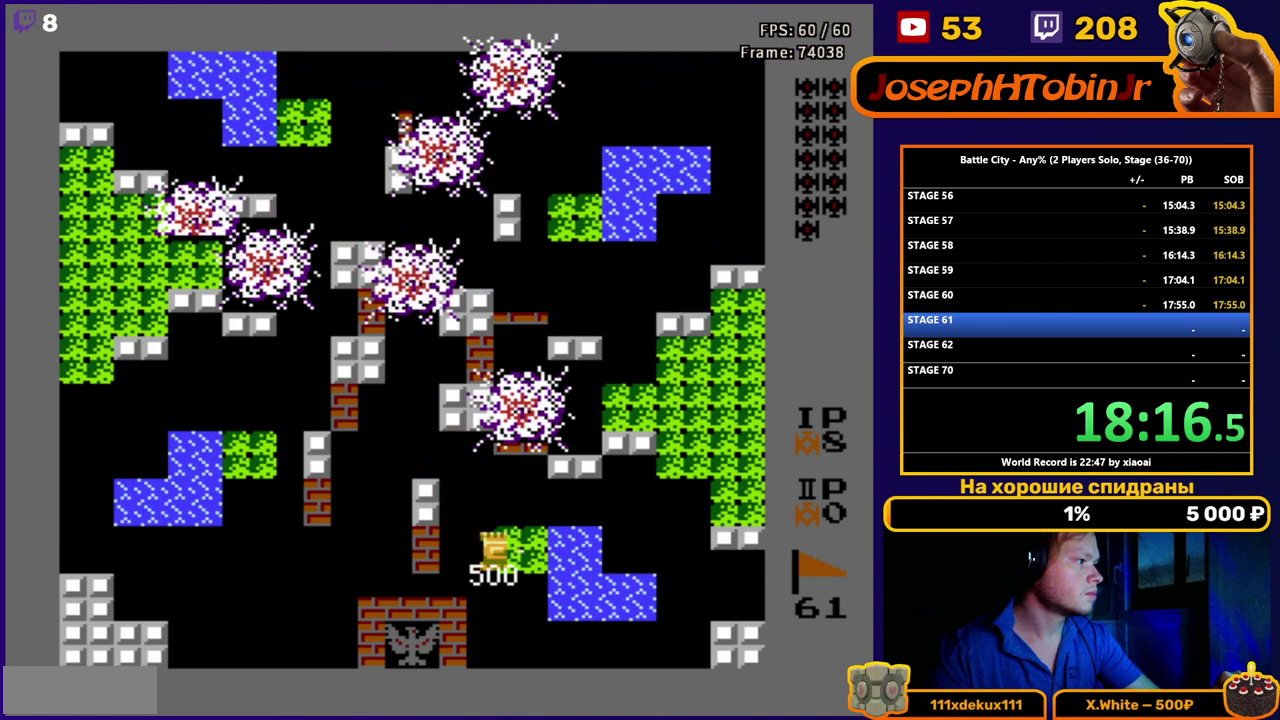
Gameplay with a controller (Nintendo layout); each line is a JSON object with the inputs held at the frame after it. "events" lists button and stick changes between this image and that frame as [ms after this image, input, new state], when the widget could be followed in between. Not read: L3 R3.
{"buttons": ["B", "DPAD_UP"], "events": [[67, "DPAD_UP", "down"], [100, "DPAD_RIGHT", "up"], [167, "B", "down"], [267, "B", "up"], [483, "B", "down"]]}
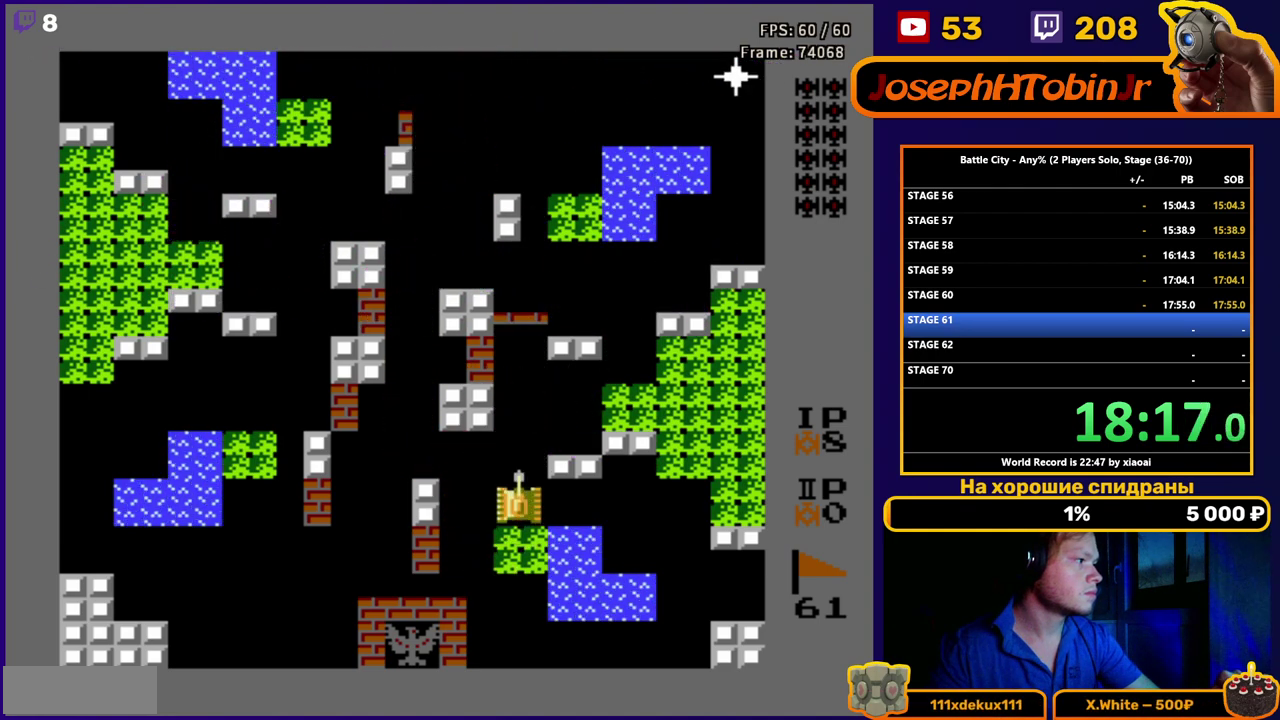
{"buttons": ["DPAD_UP"], "events": [[67, "B", "up"]]}
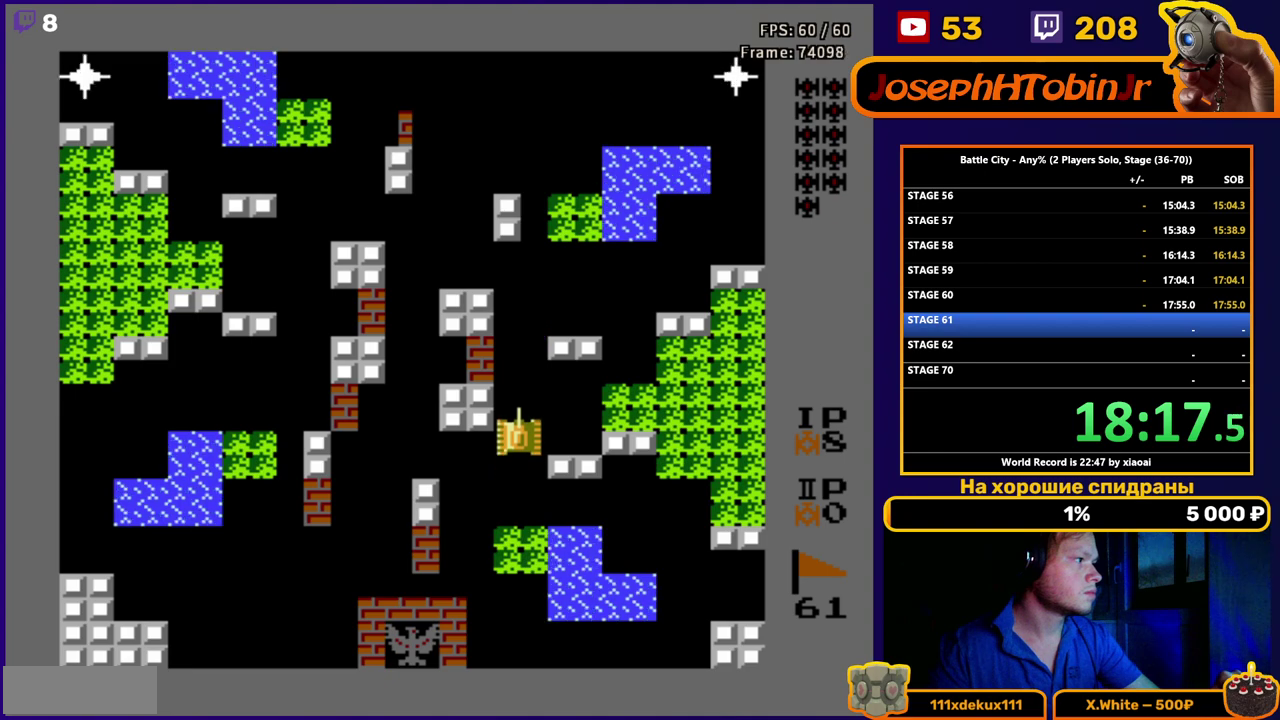
{"buttons": ["DPAD_UP"], "events": []}
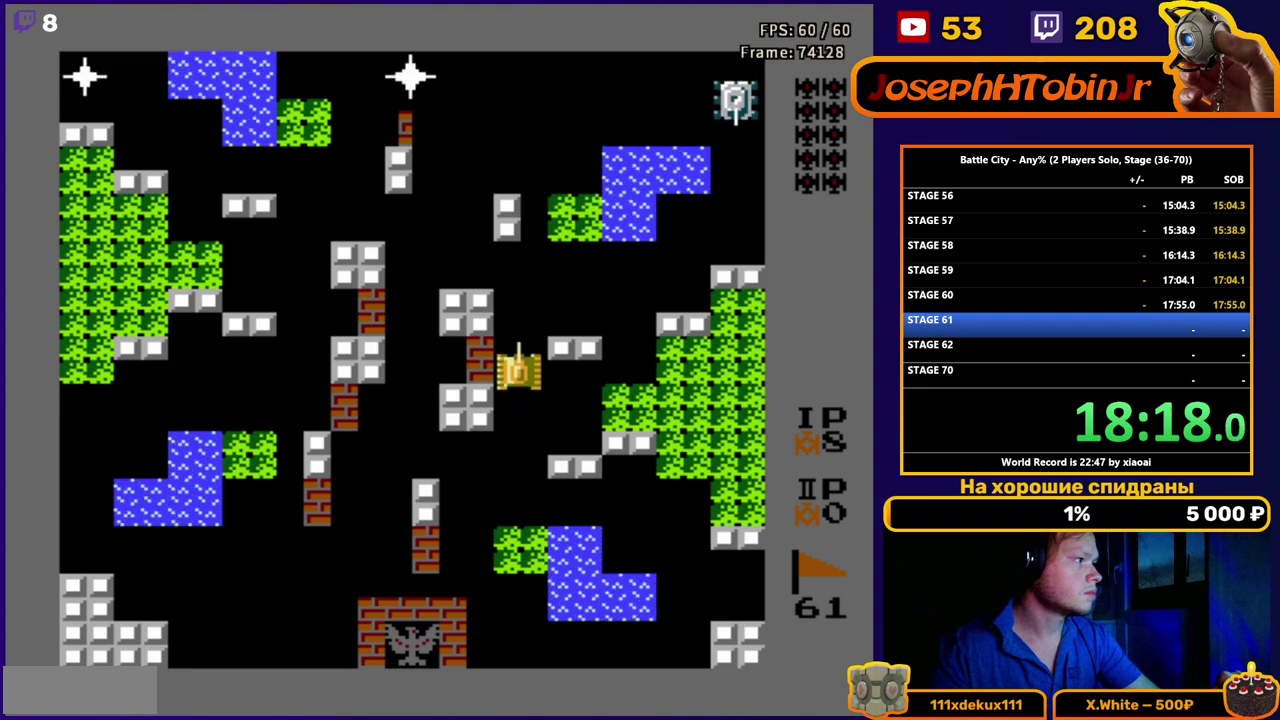
{"buttons": ["DPAD_UP"], "events": [[367, "DPAD_RIGHT", "down"], [500, "DPAD_RIGHT", "up"]]}
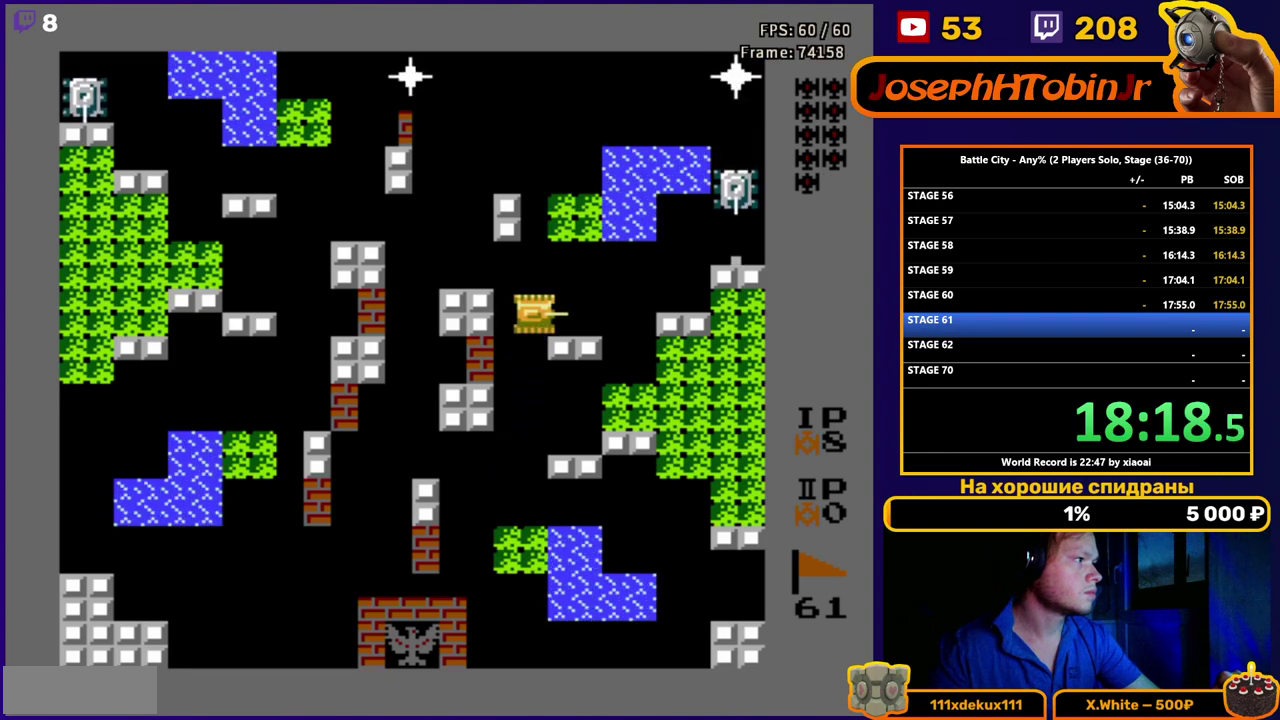
{"buttons": ["DPAD_UP"], "events": []}
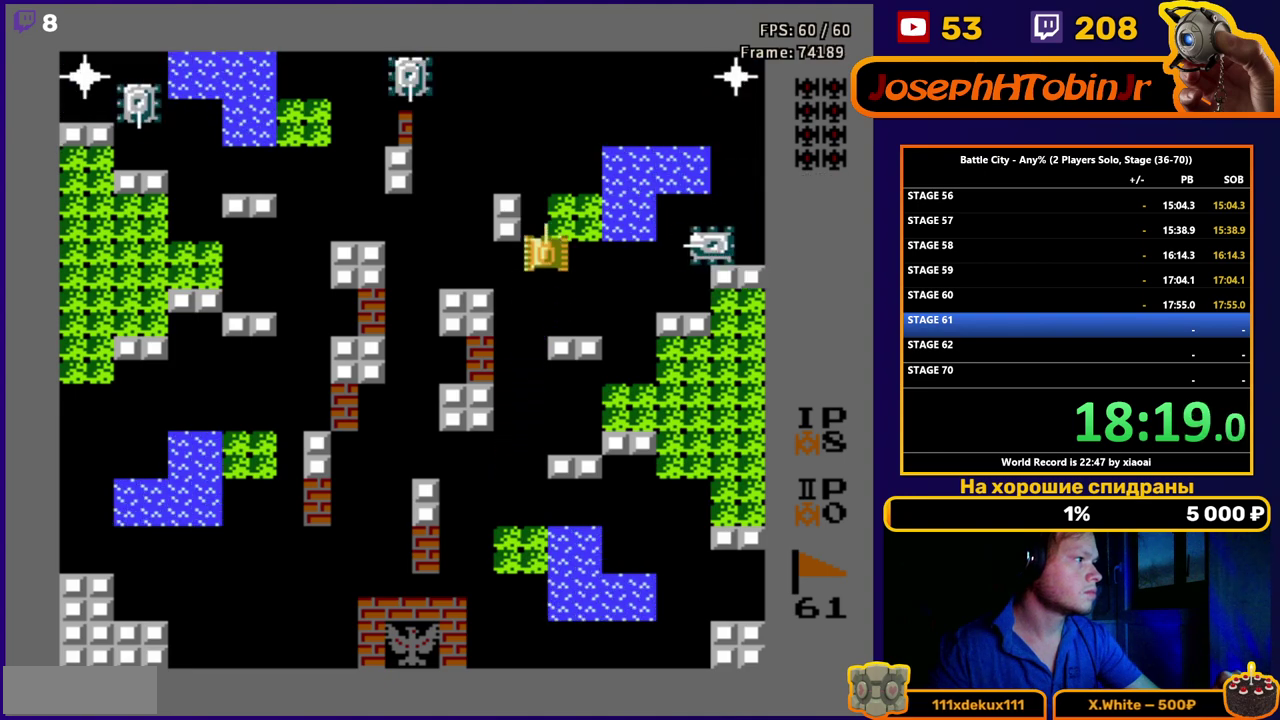
{"buttons": [], "events": [[33, "DPAD_RIGHT", "down"], [83, "B", "down"], [117, "DPAD_UP", "up"], [200, "DPAD_RIGHT", "up"], [333, "B", "up"]]}
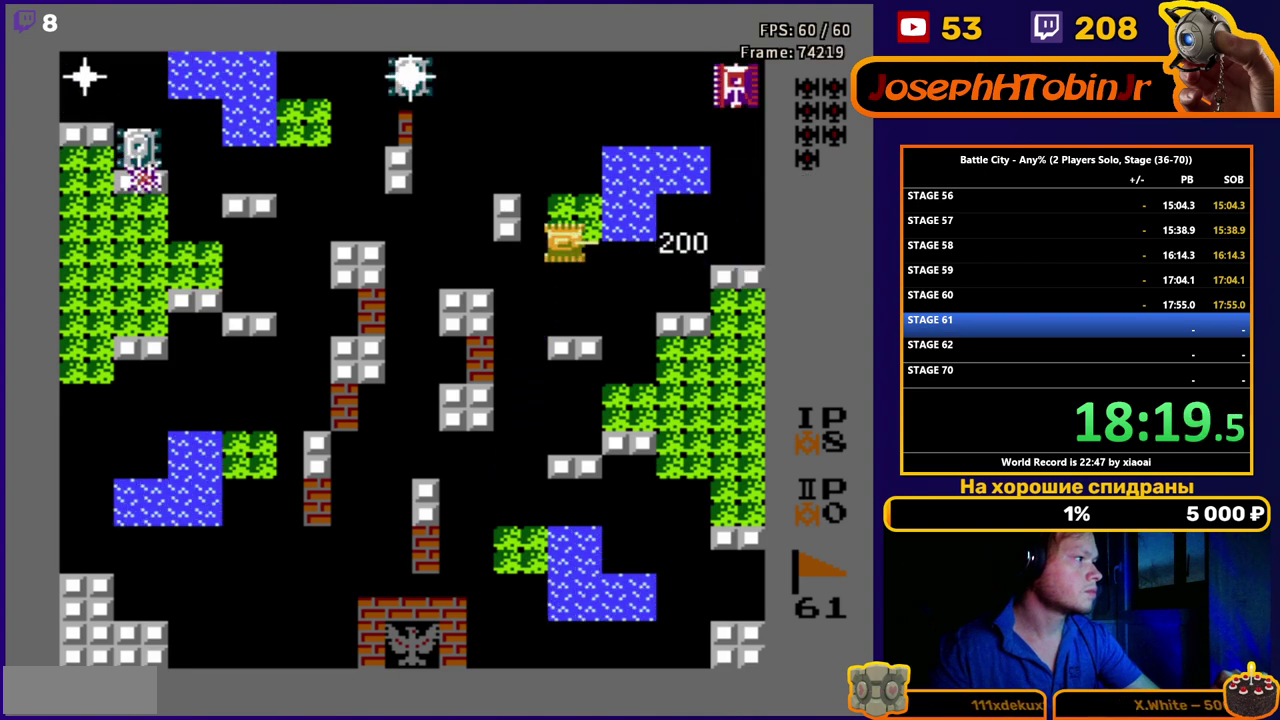
{"buttons": ["DPAD_UP"], "events": [[33, "DPAD_UP", "down"], [250, "DPAD_UP", "up"], [333, "DPAD_UP", "down"]]}
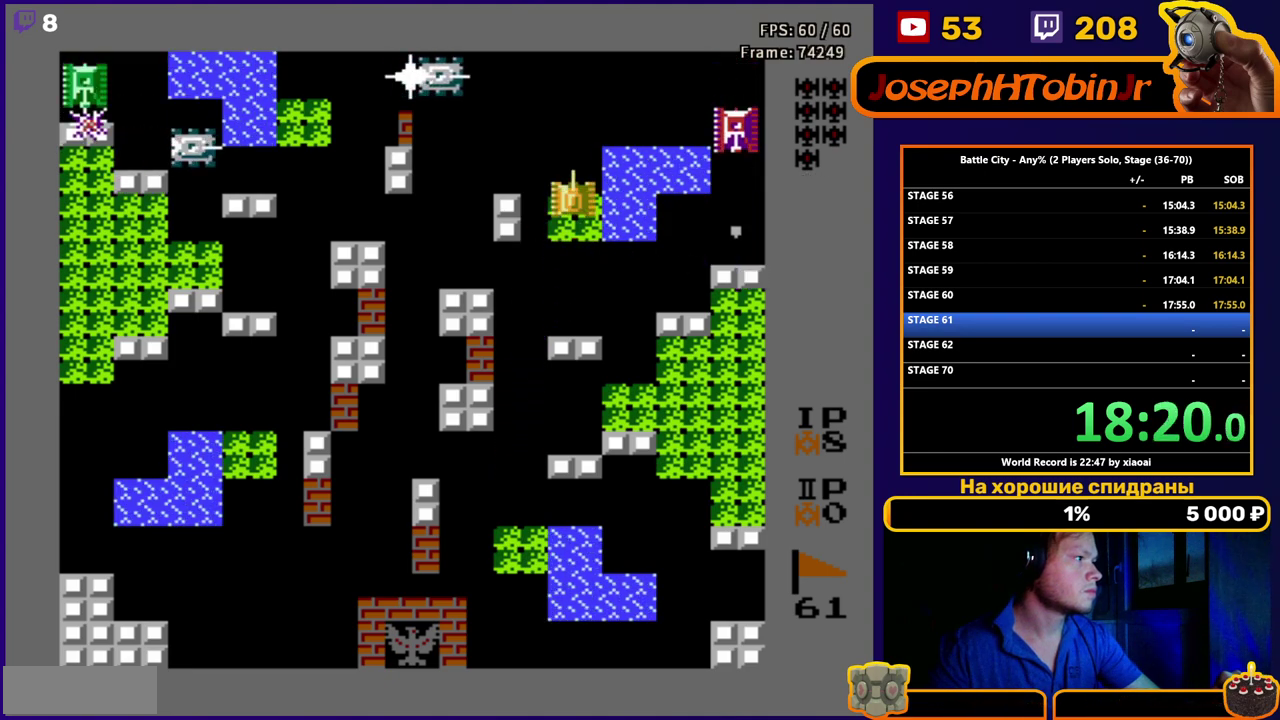
{"buttons": ["DPAD_RIGHT"], "events": [[100, "DPAD_RIGHT", "down"], [167, "B", "down"], [167, "DPAD_UP", "up"], [250, "B", "up"], [250, "DPAD_DOWN", "down"], [300, "DPAD_RIGHT", "up"], [433, "DPAD_RIGHT", "down"], [467, "DPAD_DOWN", "up"]]}
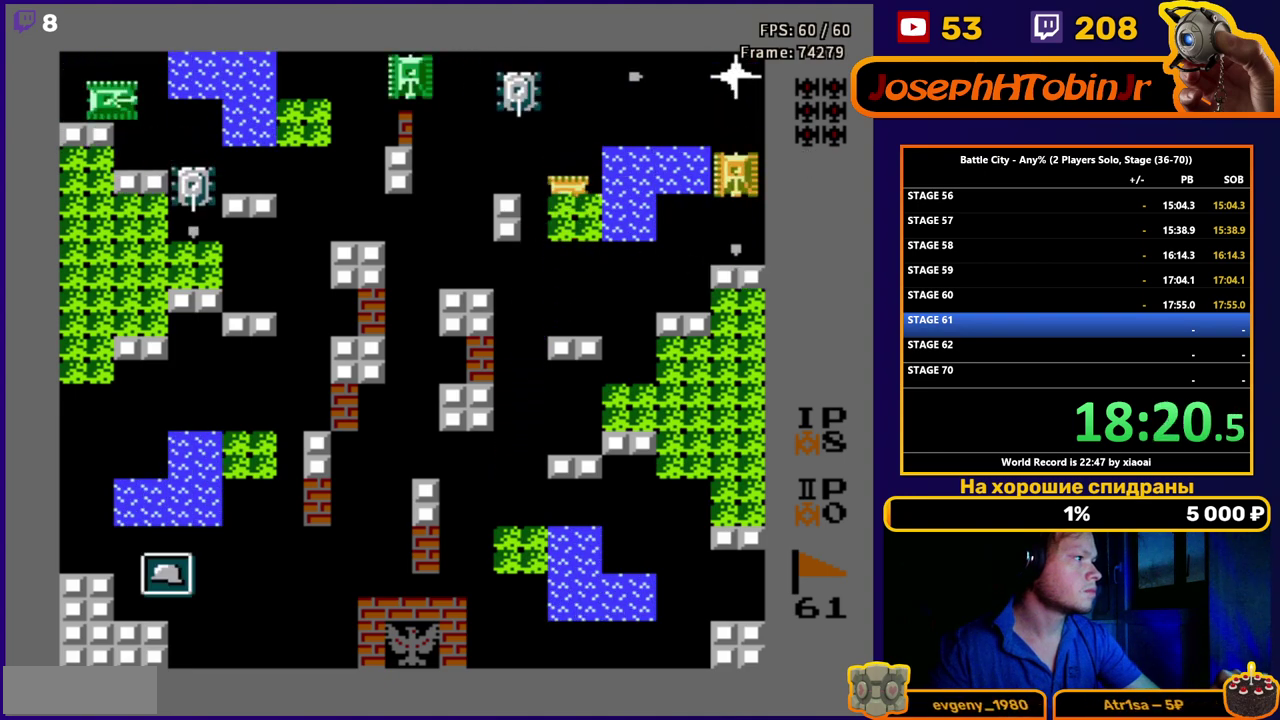
{"buttons": [], "events": [[67, "DPAD_RIGHT", "up"], [67, "DPAD_UP", "down"], [167, "B", "down"], [250, "B", "up"], [250, "DPAD_UP", "up"], [300, "DPAD_DOWN", "down"], [400, "DPAD_DOWN", "up"]]}
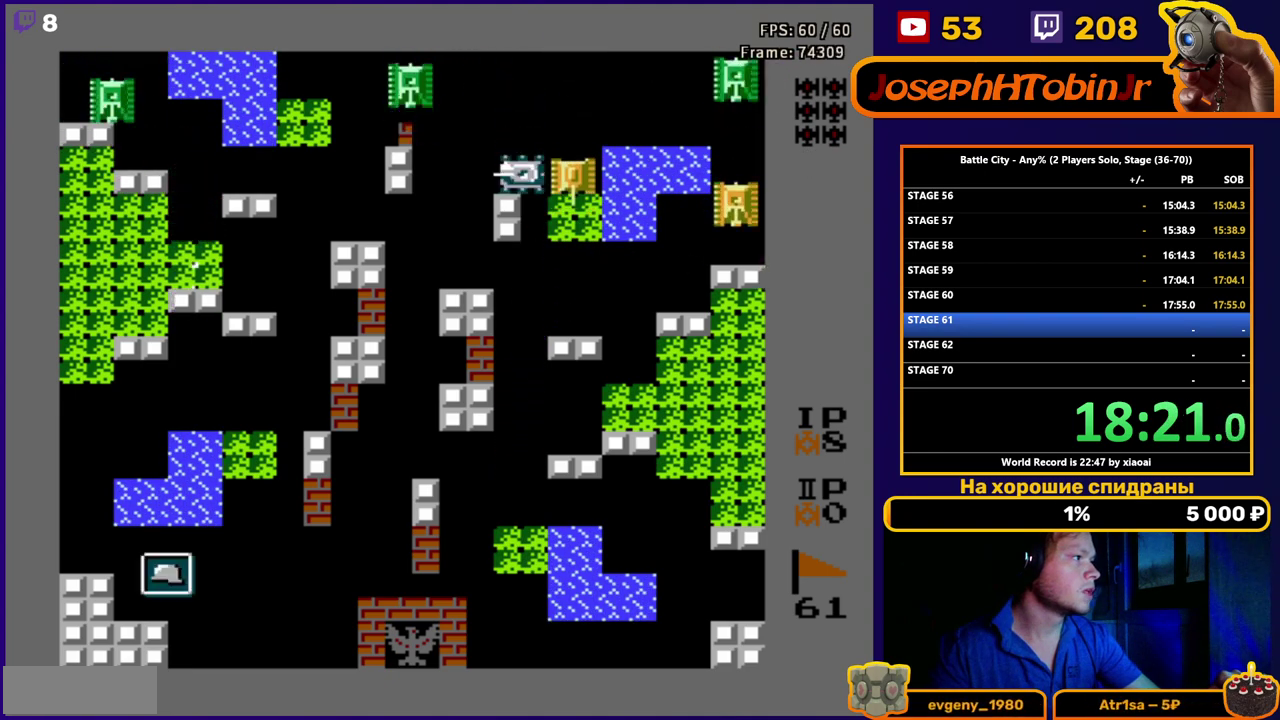
{"buttons": ["DPAD_DOWN"], "events": [[17, "DPAD_DOWN", "down"]]}
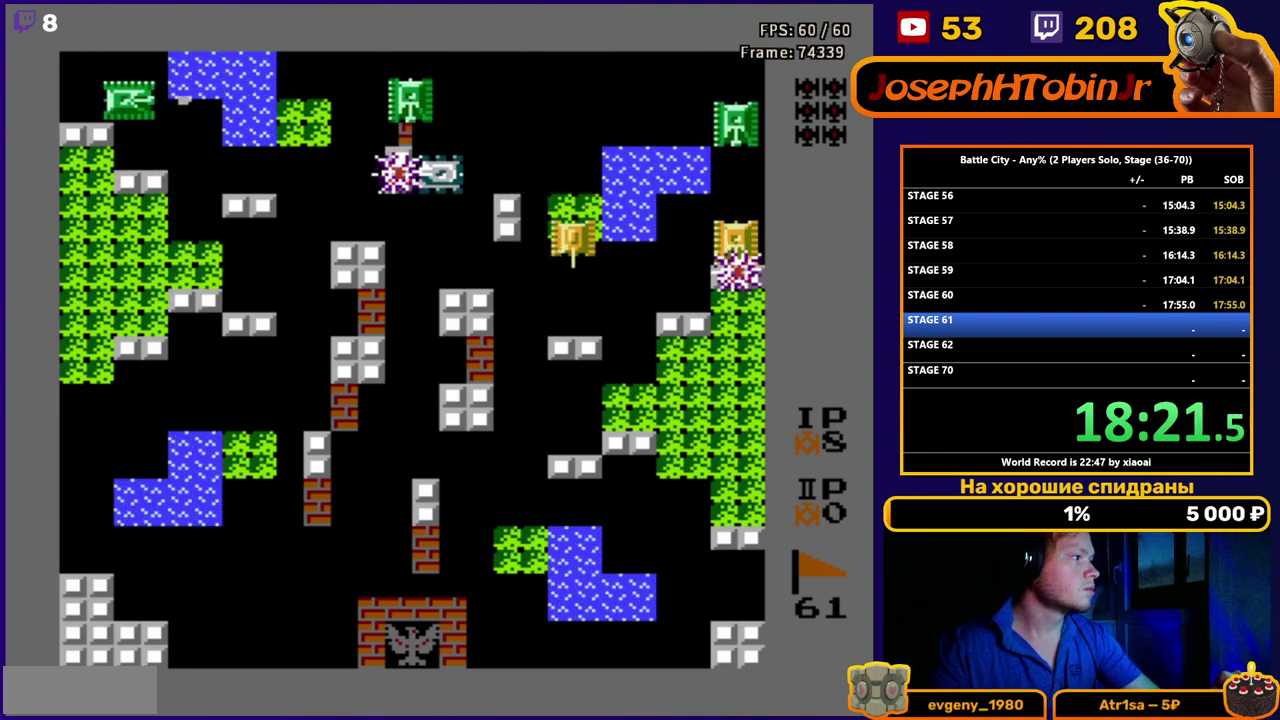
{"buttons": ["DPAD_DOWN"], "events": []}
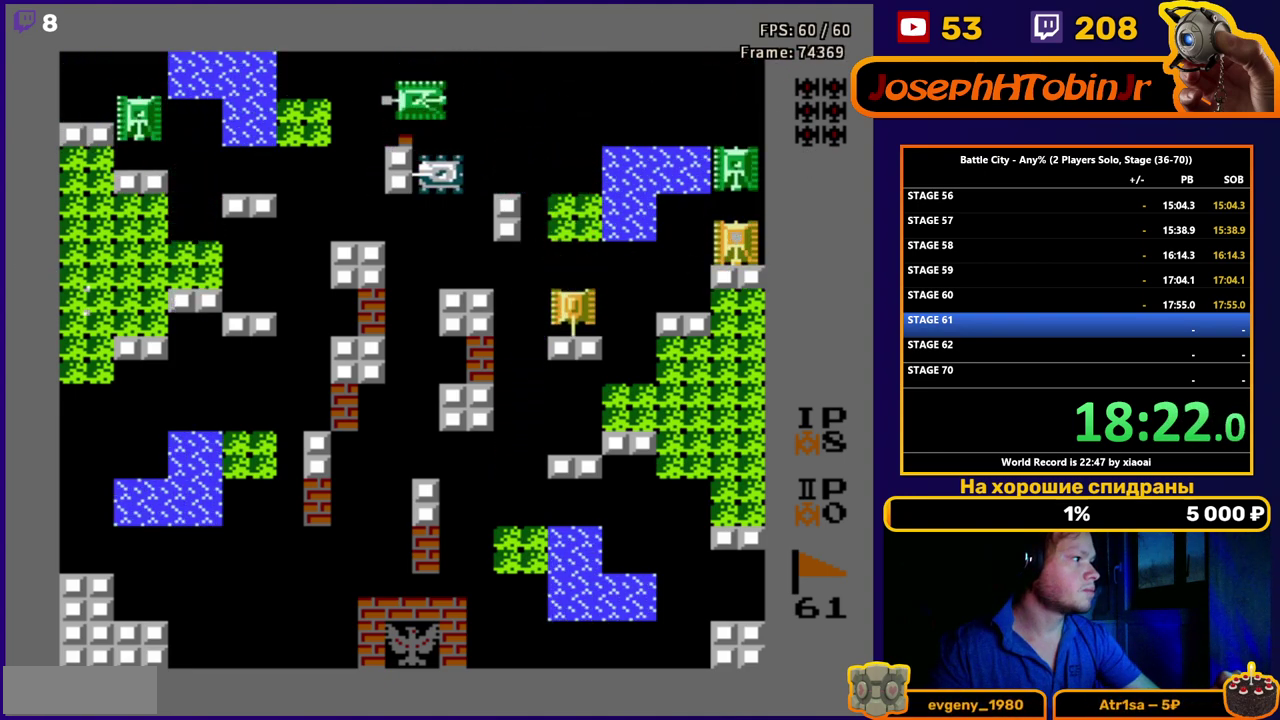
{"buttons": [], "events": [[33, "DPAD_LEFT", "down"], [50, "DPAD_DOWN", "up"], [283, "DPAD_LEFT", "up"], [333, "DPAD_UP", "down"], [433, "DPAD_UP", "up"]]}
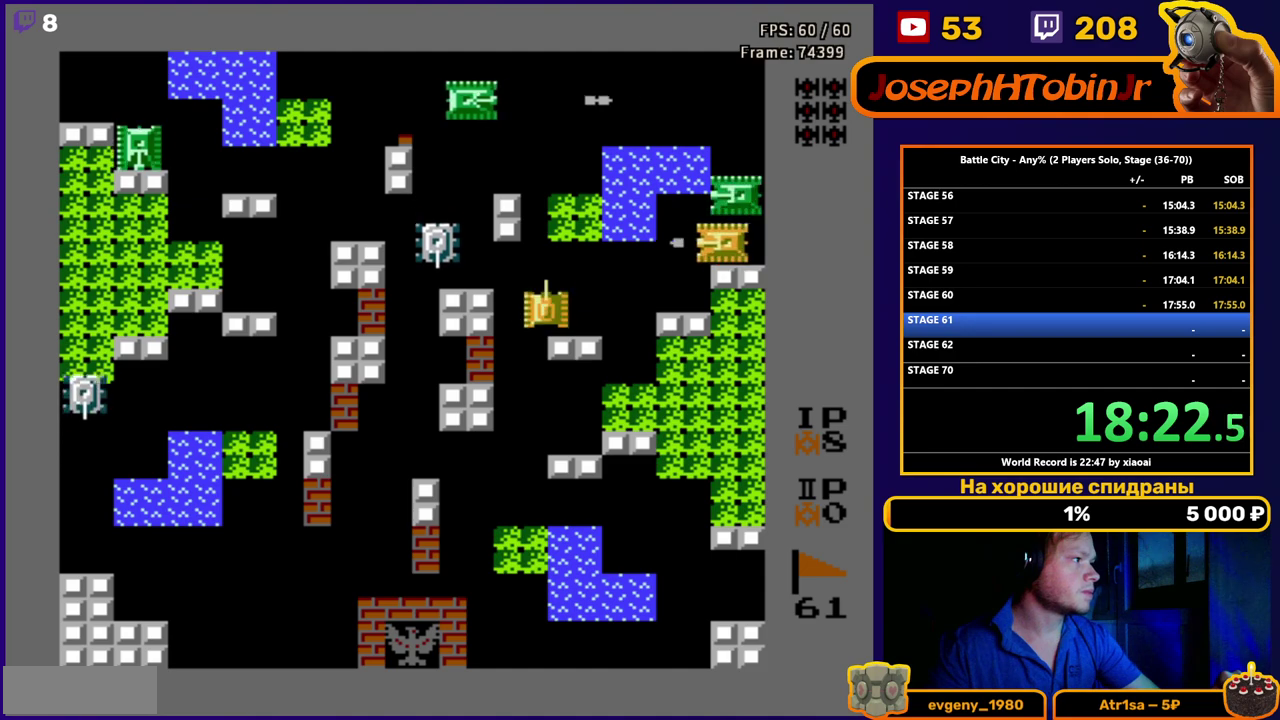
{"buttons": ["DPAD_DOWN"], "events": [[17, "DPAD_DOWN", "down"], [100, "DPAD_LEFT", "down"], [283, "DPAD_LEFT", "up"]]}
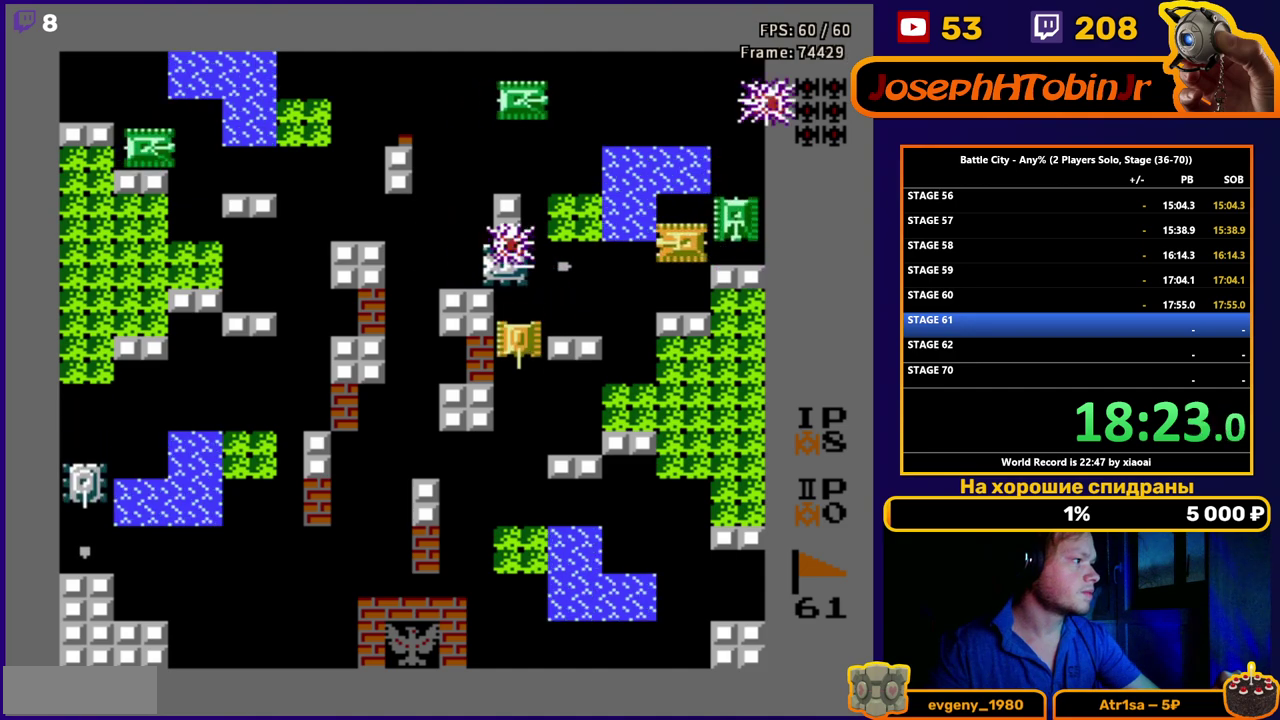
{"buttons": ["B"], "events": [[300, "DPAD_DOWN", "up"], [350, "DPAD_UP", "down"], [450, "B", "down"], [483, "DPAD_UP", "up"]]}
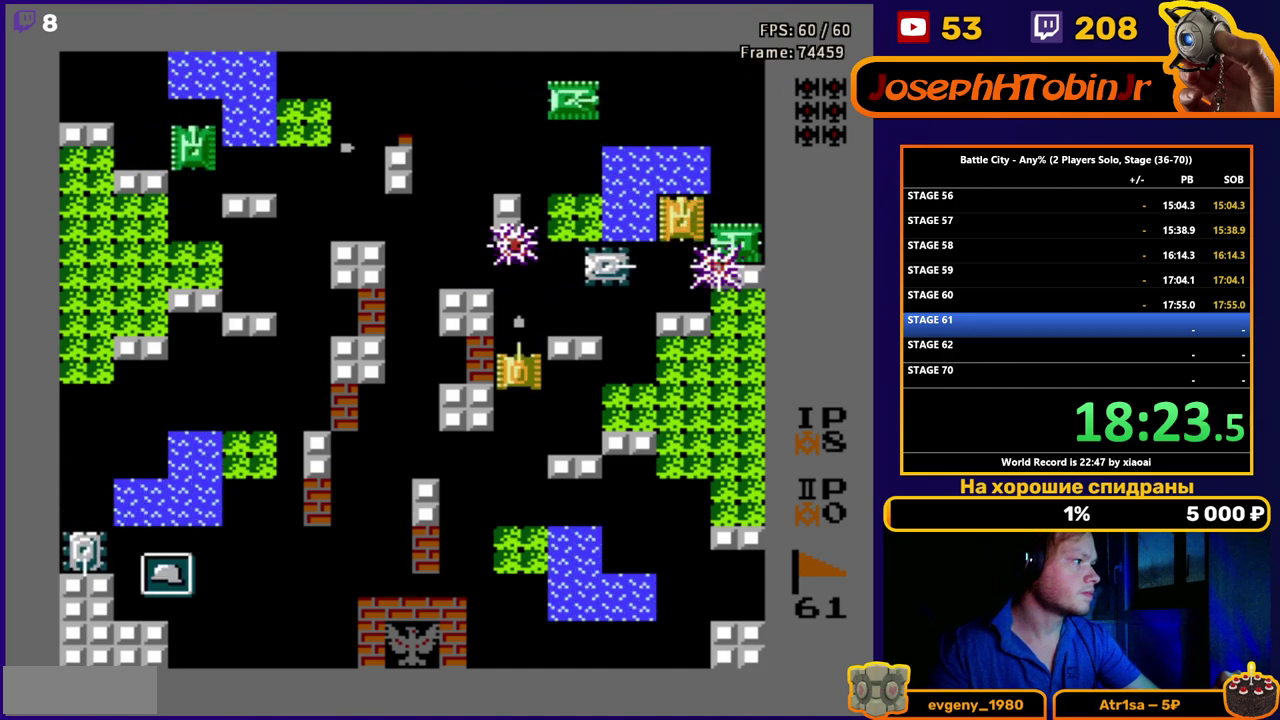
{"buttons": ["DPAD_DOWN"], "events": [[33, "B", "up"], [33, "DPAD_DOWN", "down"]]}
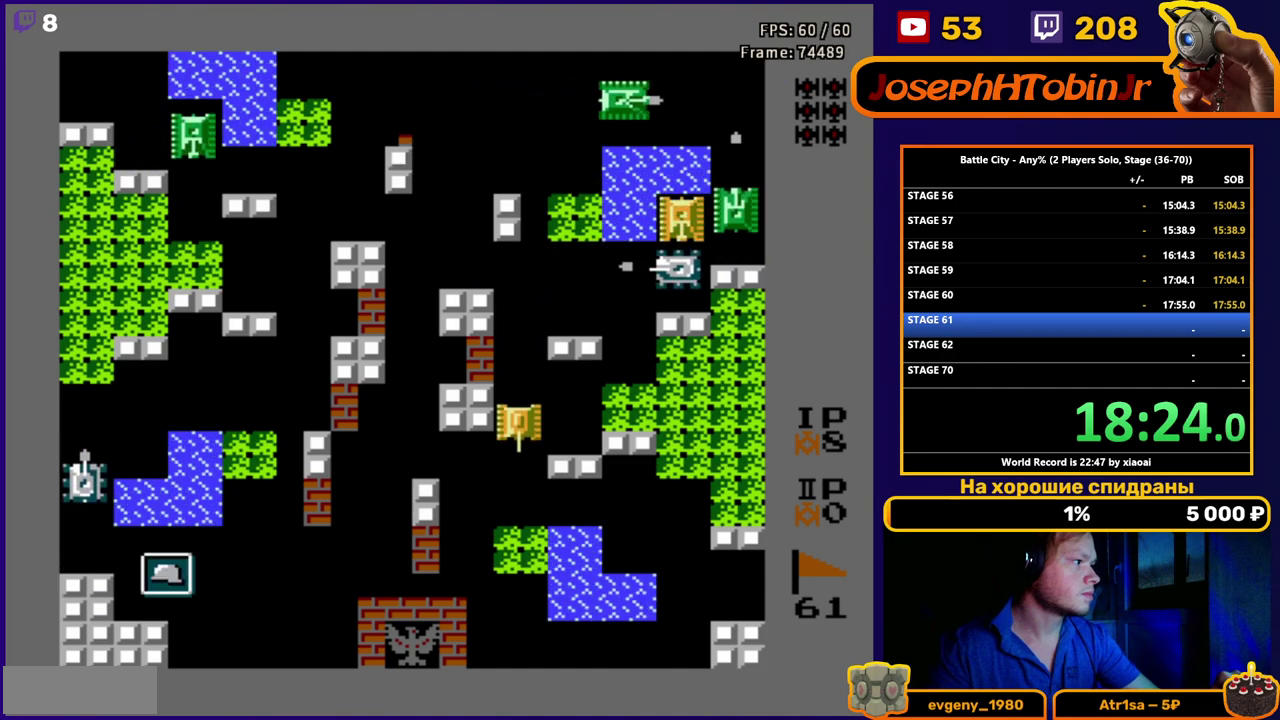
{"buttons": [], "events": [[117, "DPAD_LEFT", "down"], [333, "DPAD_LEFT", "up"], [483, "DPAD_DOWN", "up"]]}
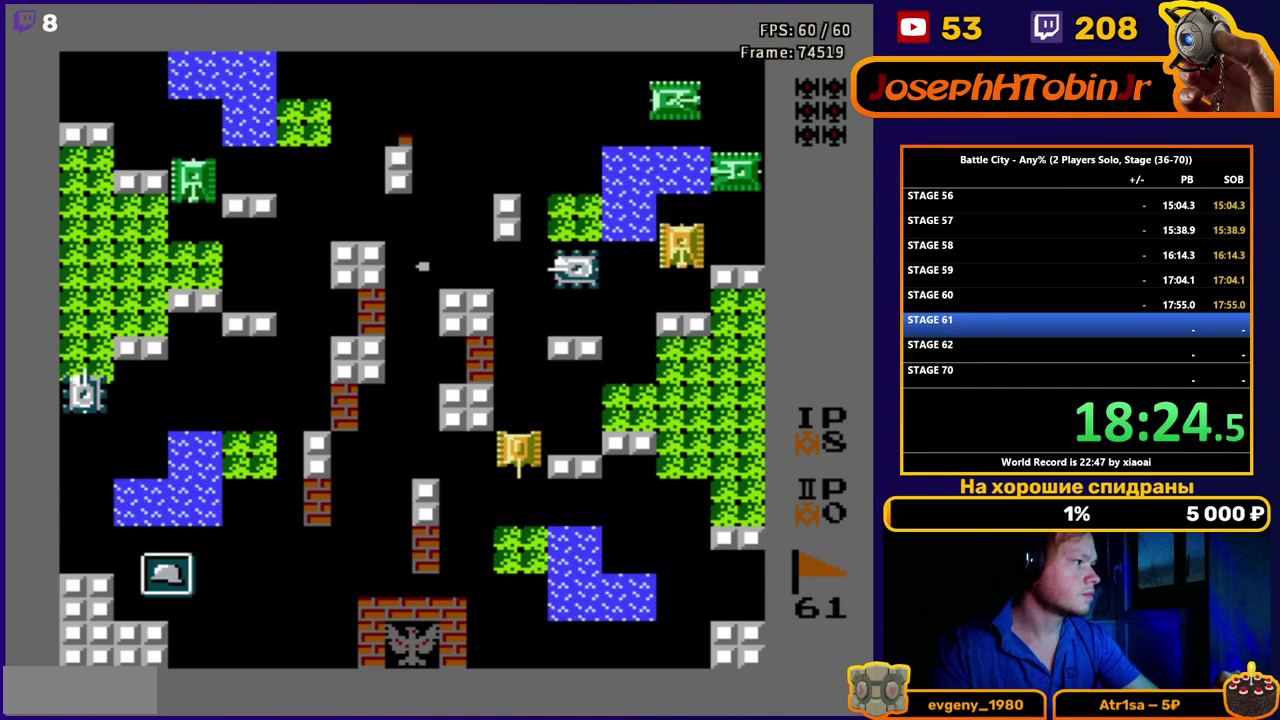
{"buttons": ["DPAD_LEFT"], "events": [[50, "DPAD_UP", "down"], [117, "B", "down"], [167, "DPAD_UP", "up"], [217, "B", "up"], [217, "DPAD_DOWN", "down"], [317, "DPAD_LEFT", "down"], [367, "DPAD_DOWN", "up"]]}
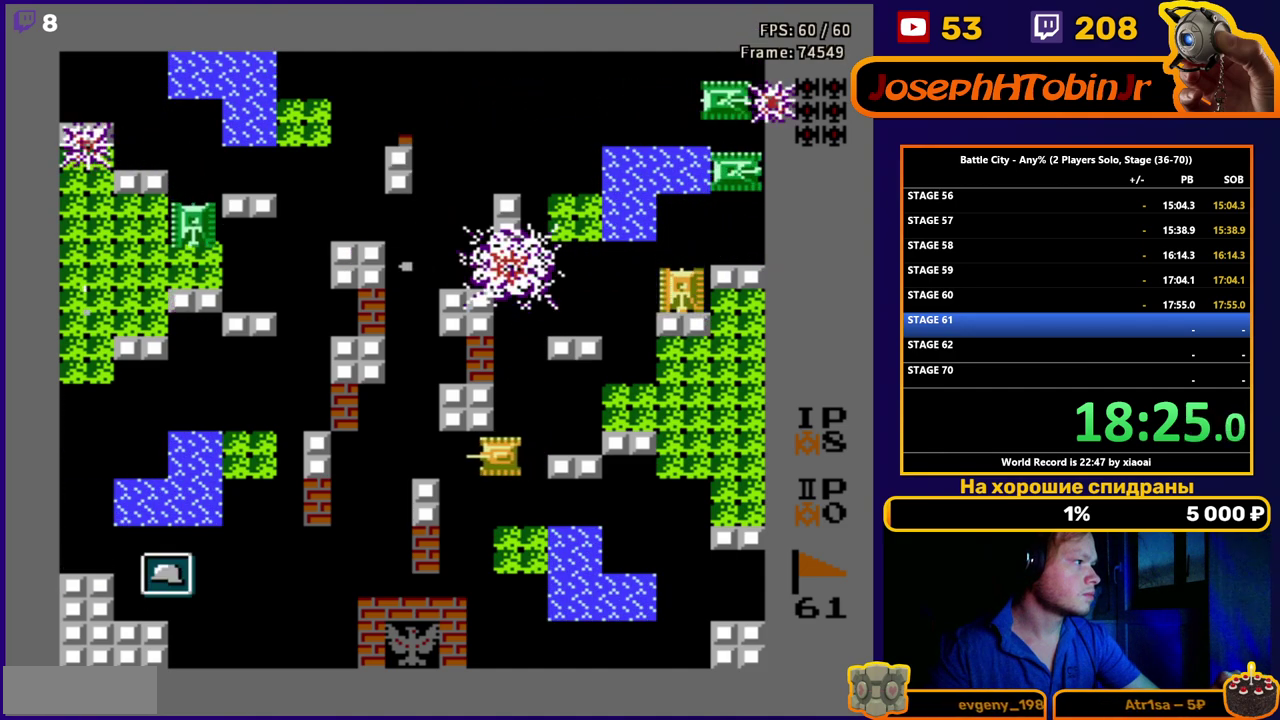
{"buttons": ["DPAD_LEFT"], "events": []}
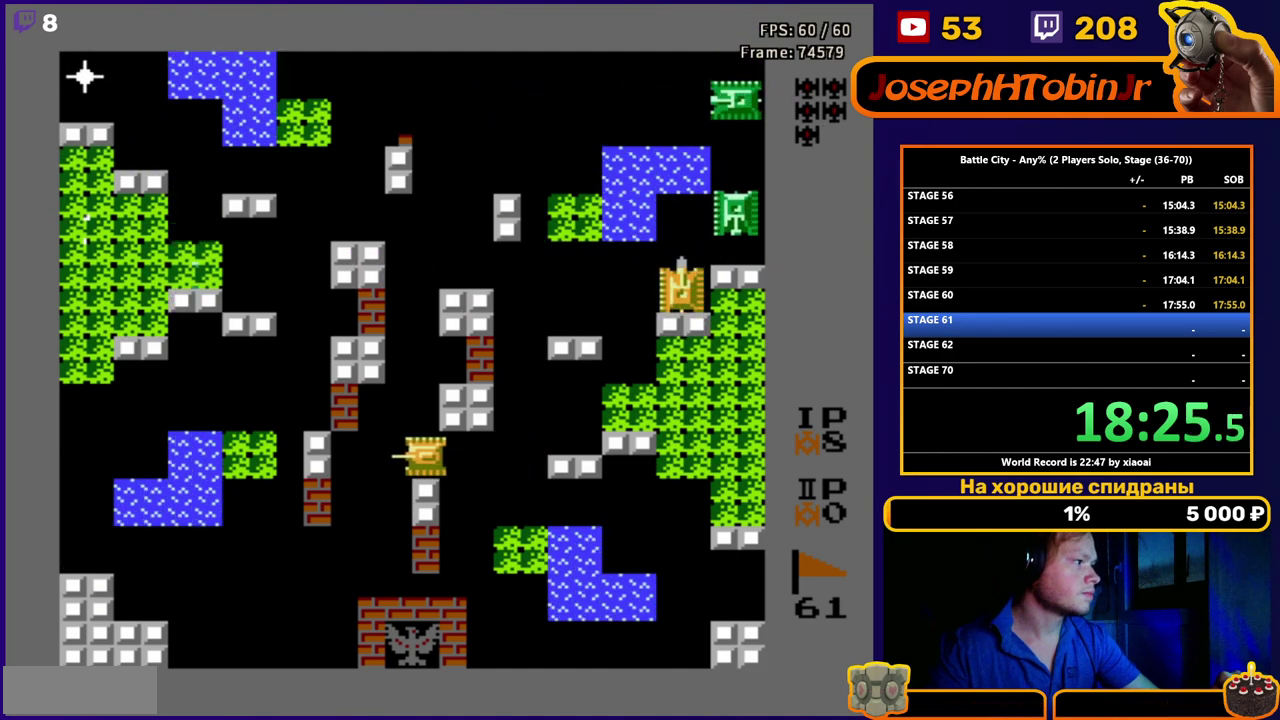
{"buttons": ["DPAD_DOWN"], "events": [[117, "DPAD_DOWN", "down"], [233, "DPAD_LEFT", "up"]]}
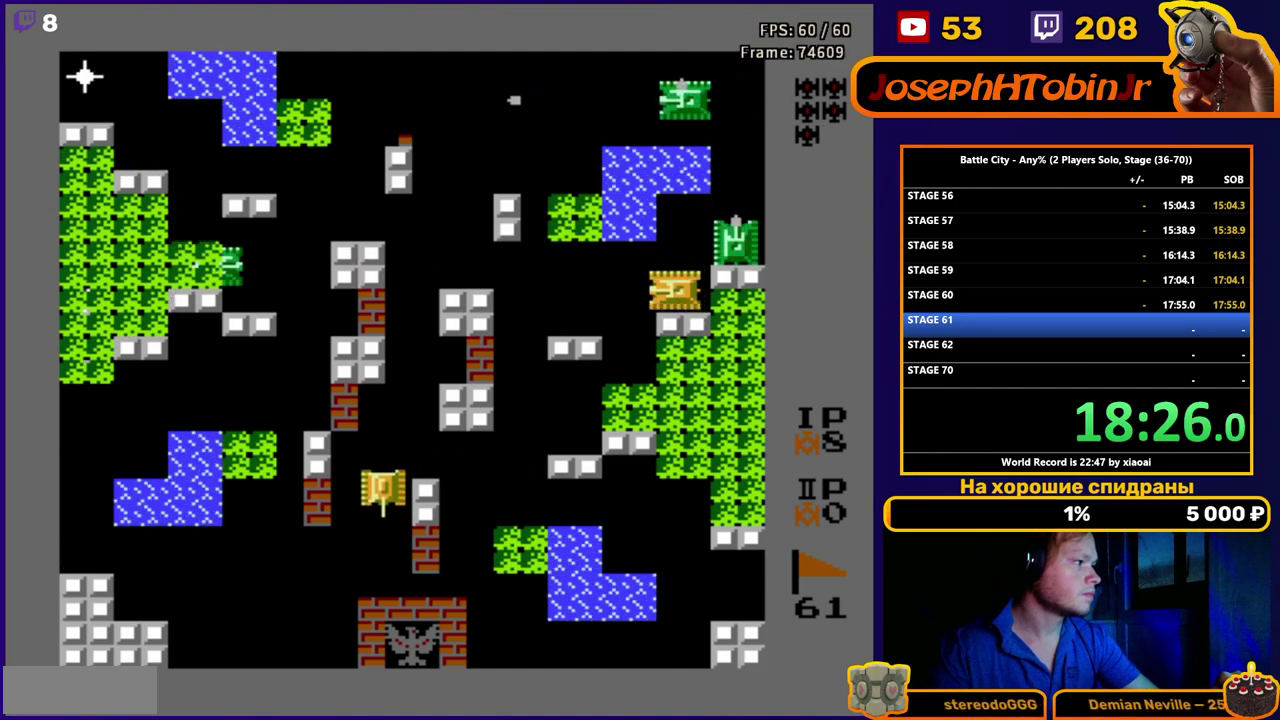
{"buttons": ["DPAD_LEFT"], "events": [[367, "DPAD_LEFT", "down"], [433, "DPAD_DOWN", "up"]]}
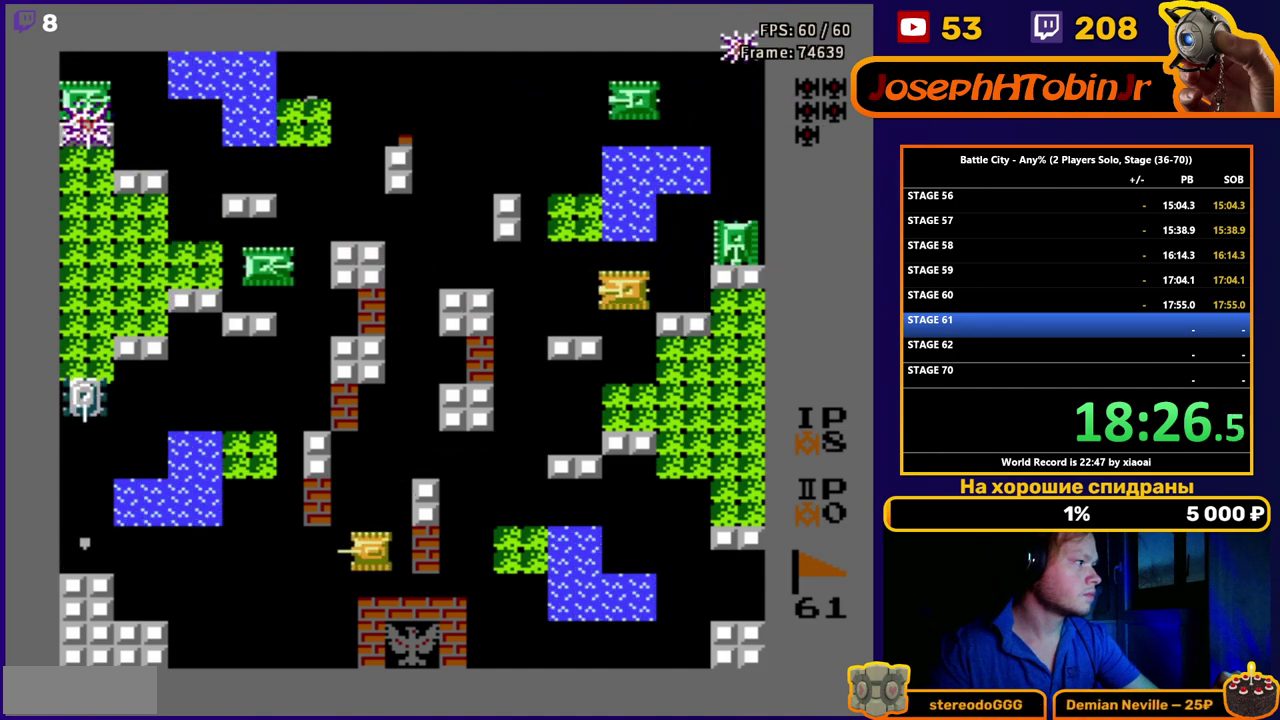
{"buttons": ["DPAD_LEFT"], "events": [[233, "DPAD_DOWN", "down"], [317, "DPAD_LEFT", "up"], [367, "DPAD_LEFT", "down"], [417, "DPAD_DOWN", "up"]]}
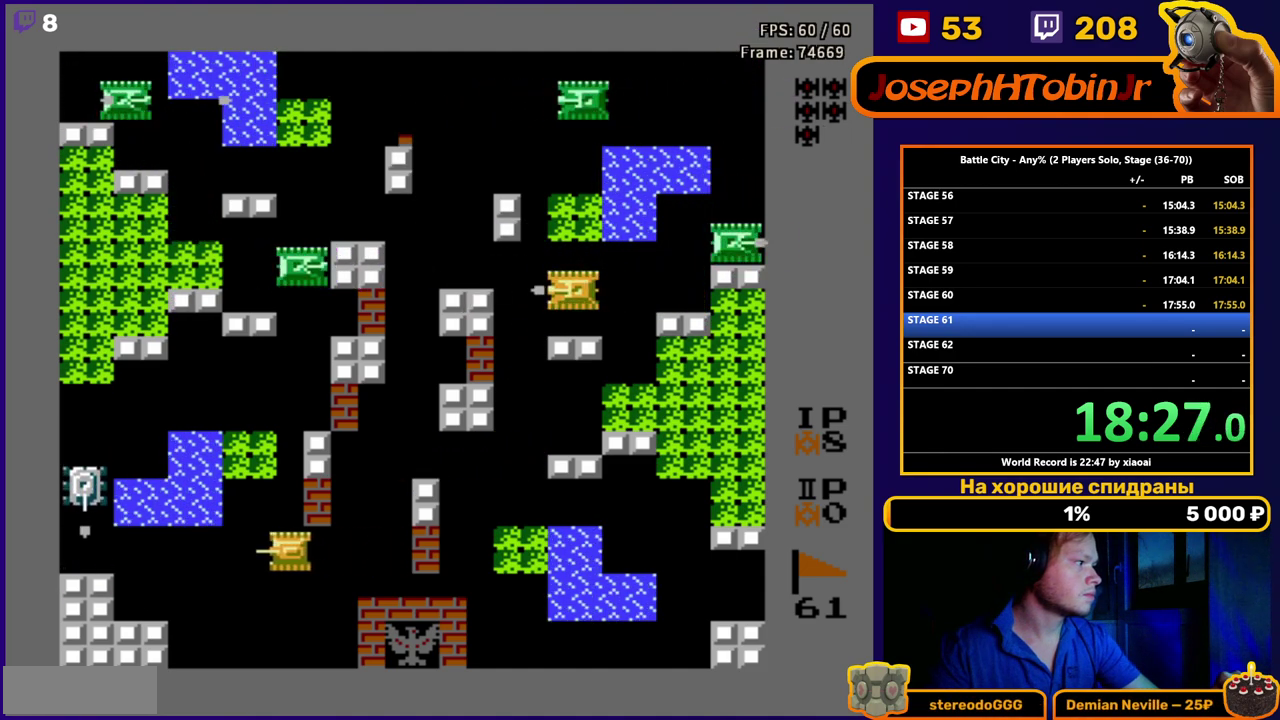
{"buttons": ["DPAD_LEFT"], "events": [[217, "B", "down"], [317, "B", "up"]]}
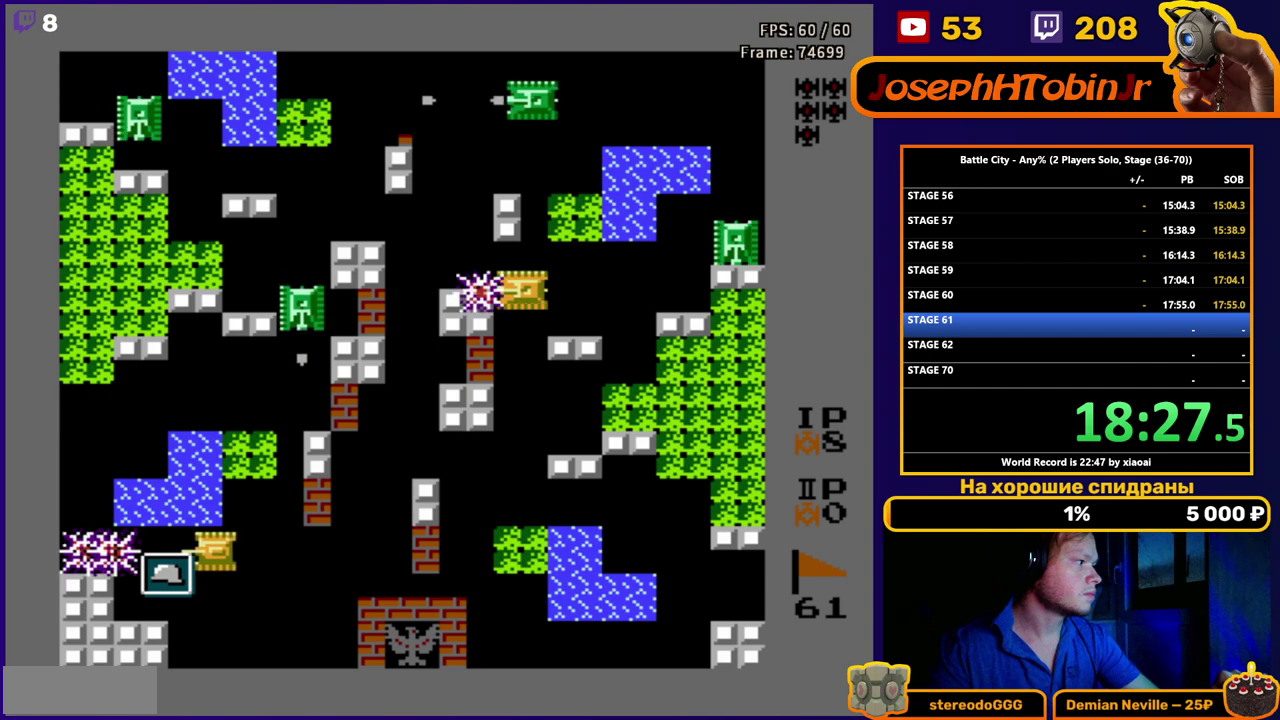
{"buttons": ["DPAD_RIGHT"], "events": [[117, "DPAD_LEFT", "up"], [150, "DPAD_RIGHT", "down"]]}
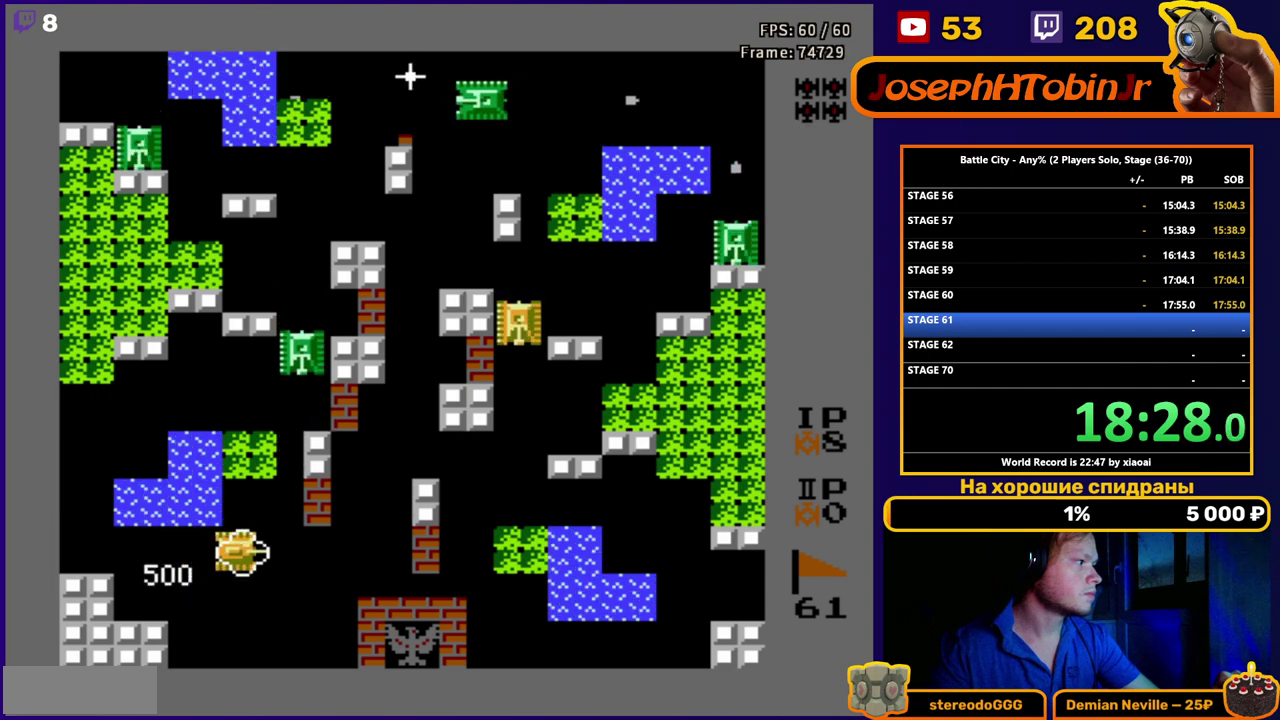
{"buttons": ["DPAD_UP"], "events": [[133, "DPAD_UP", "down"], [183, "DPAD_RIGHT", "up"], [233, "B", "down"], [317, "B", "up"]]}